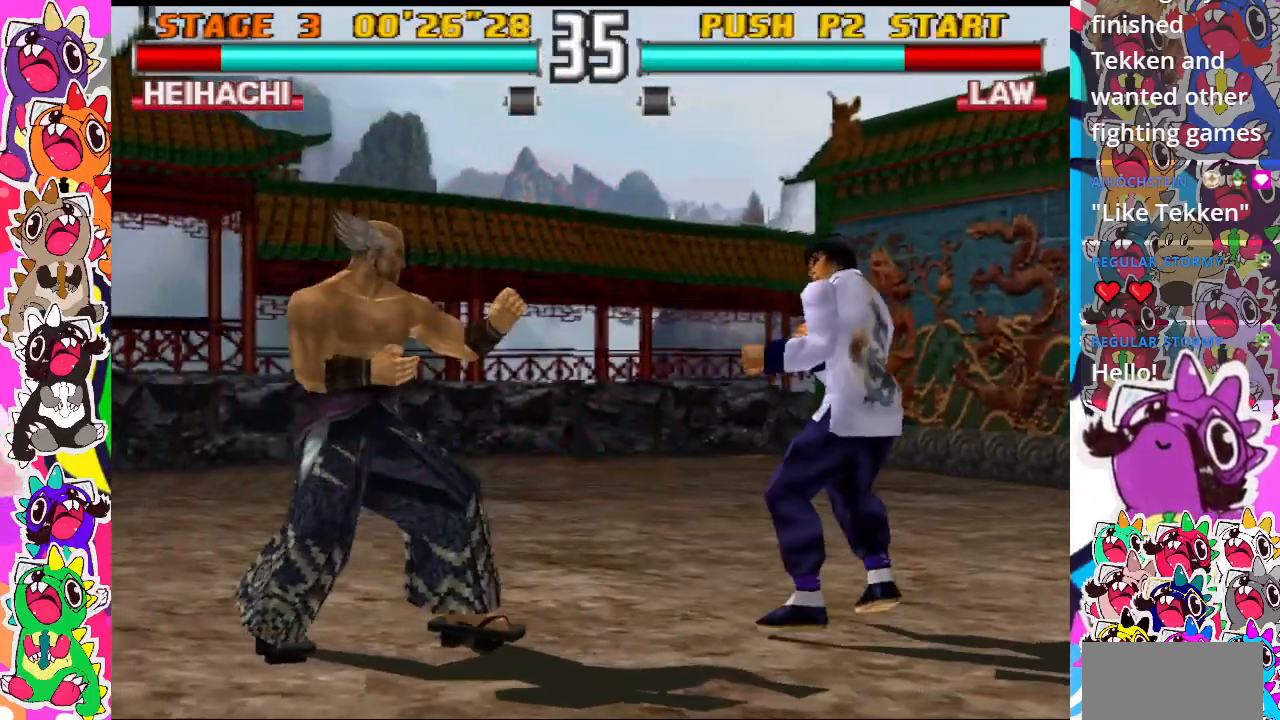
Gameplay with a controller (PlayStation layout); each line is a JSON object with the inputs held at the frame after it. "events" lists button and stick changes between this image and that frame as [ms after this image, input, new state], when the widget could be followed in between. Not read: L3 R3 left_stick right_stick.
{"buttons": ["CIRCLE", "TRIANGLE", "DPAD_RIGHT"], "events": [[150, "DPAD_LEFT", "up"], [150, "DPAD_RIGHT", "down"], [233, "CIRCLE", "down"], [250, "TRIANGLE", "down"]]}
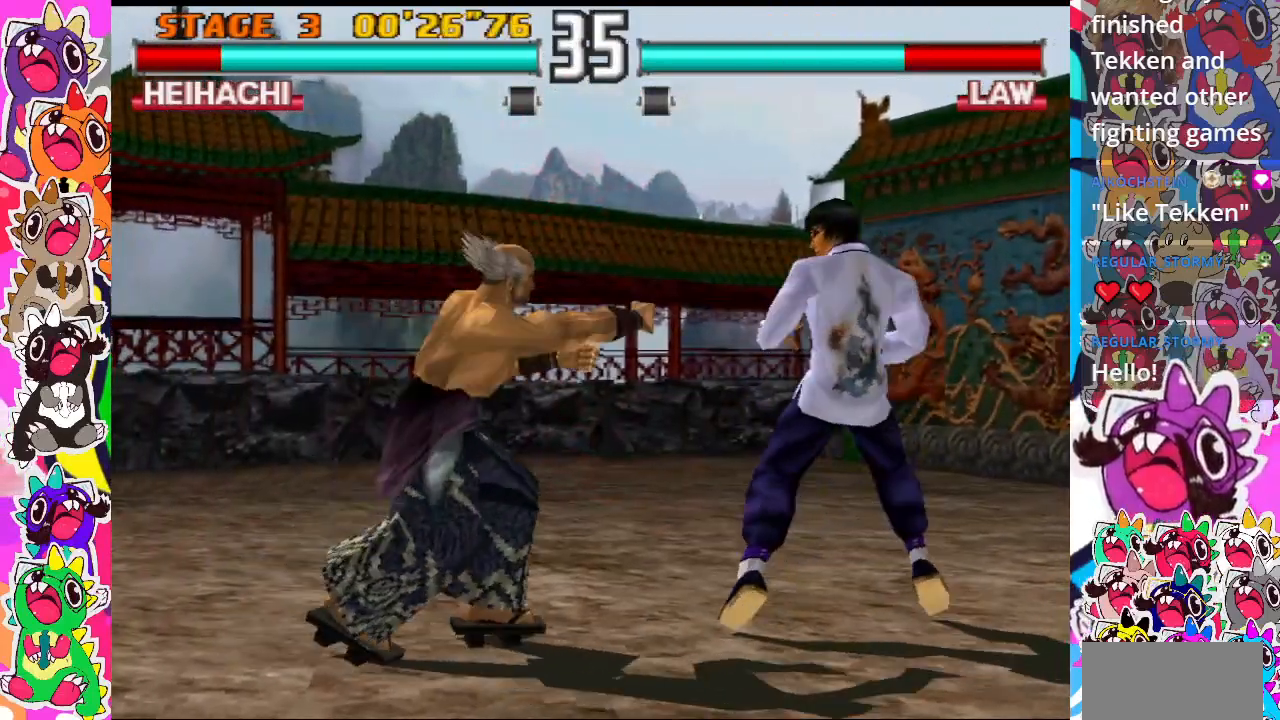
{"buttons": ["CIRCLE", "DPAD_RIGHT"], "events": [[17, "CIRCLE", "up"], [33, "TRIANGLE", "up"], [233, "DPAD_RIGHT", "up"], [367, "DPAD_RIGHT", "down"], [400, "CIRCLE", "down"]]}
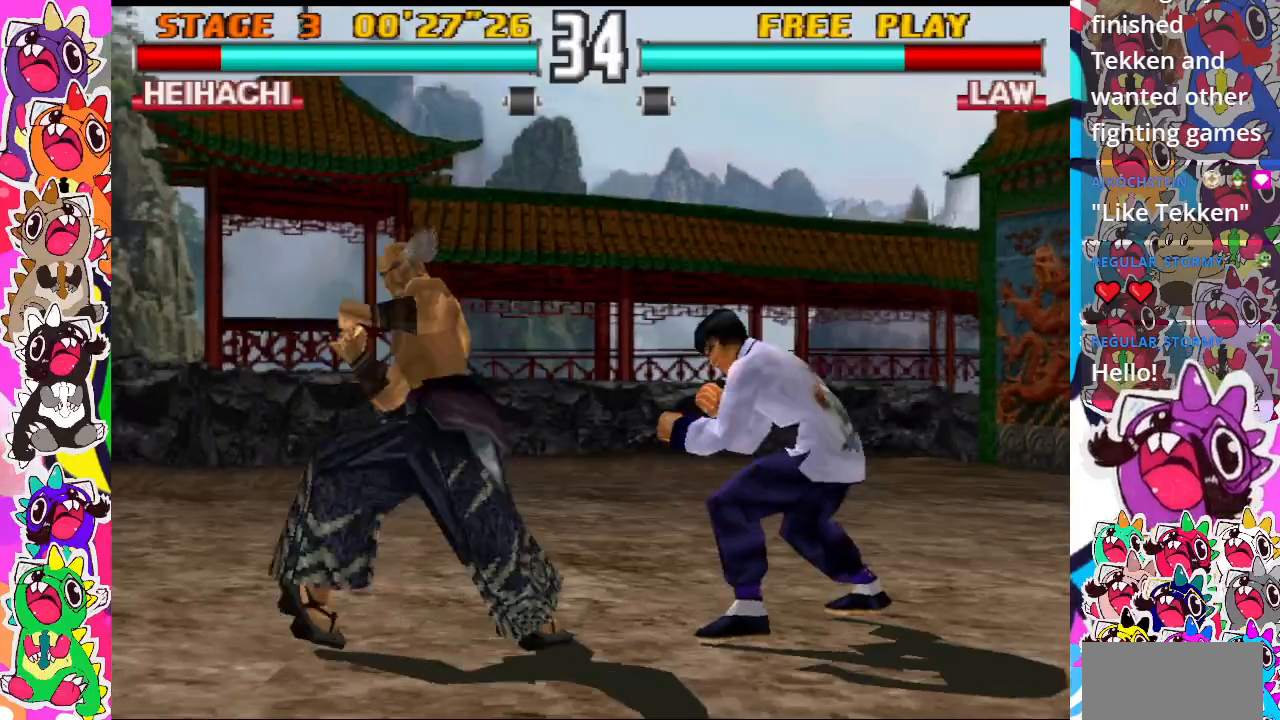
{"buttons": ["DPAD_LEFT"], "events": [[17, "CIRCLE", "up"], [83, "CIRCLE", "down"], [183, "CIRCLE", "up"], [250, "CIRCLE", "down"], [333, "CIRCLE", "up"], [350, "CIRCLE", "down"], [417, "DPAD_RIGHT", "up"], [467, "CIRCLE", "up"], [483, "DPAD_LEFT", "down"]]}
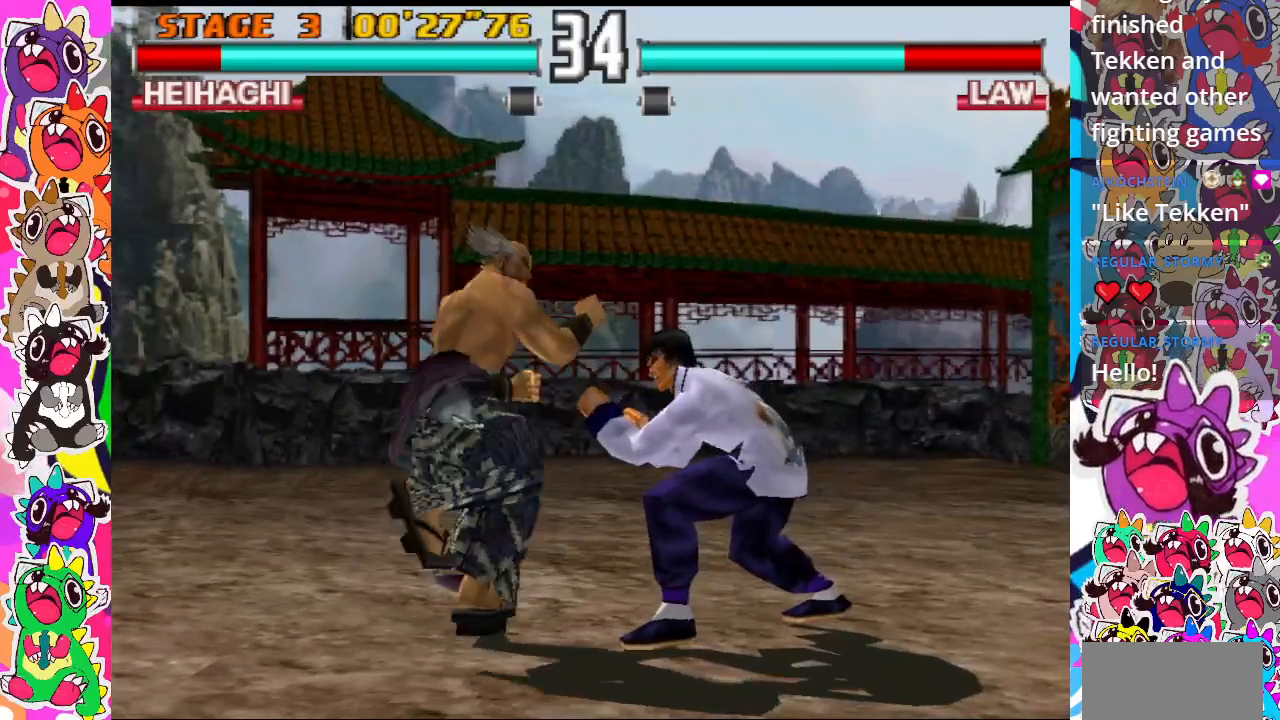
{"buttons": ["CIRCLE", "DPAD_DOWN", "DPAD_LEFT"], "events": [[117, "DPAD_DOWN", "down"], [183, "CIRCLE", "down"], [283, "CIRCLE", "up"], [333, "CIRCLE", "down"], [417, "CIRCLE", "up"], [450, "CIRCLE", "down"]]}
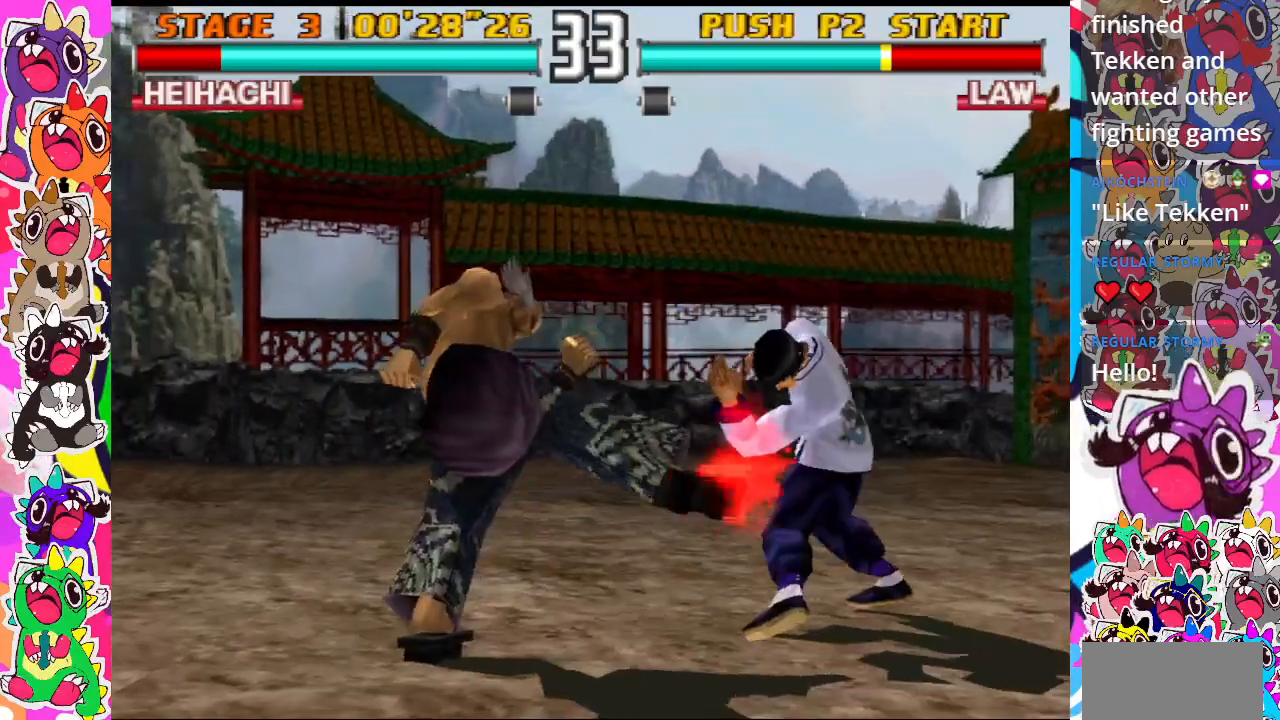
{"buttons": [], "events": [[67, "CIRCLE", "up"], [100, "DPAD_DOWN", "up"], [117, "DPAD_LEFT", "up"], [150, "CIRCLE", "down"], [200, "CIRCLE", "up"], [283, "CIRCLE", "down"], [367, "CIRCLE", "up"], [417, "CIRCLE", "down"], [483, "CIRCLE", "up"]]}
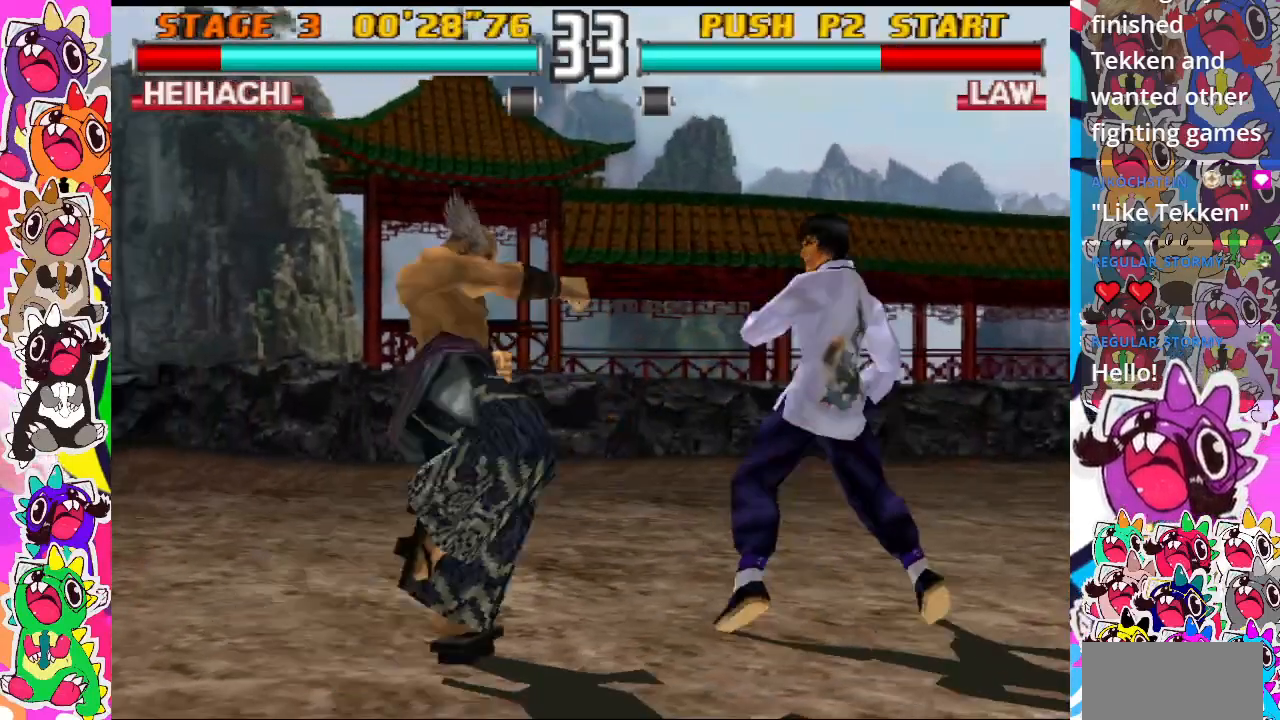
{"buttons": [], "events": [[67, "CIRCLE", "down"], [133, "CIRCLE", "up"], [217, "CIRCLE", "down"], [317, "CIRCLE", "up"], [333, "CIRCLE", "down"], [450, "CIRCLE", "up"]]}
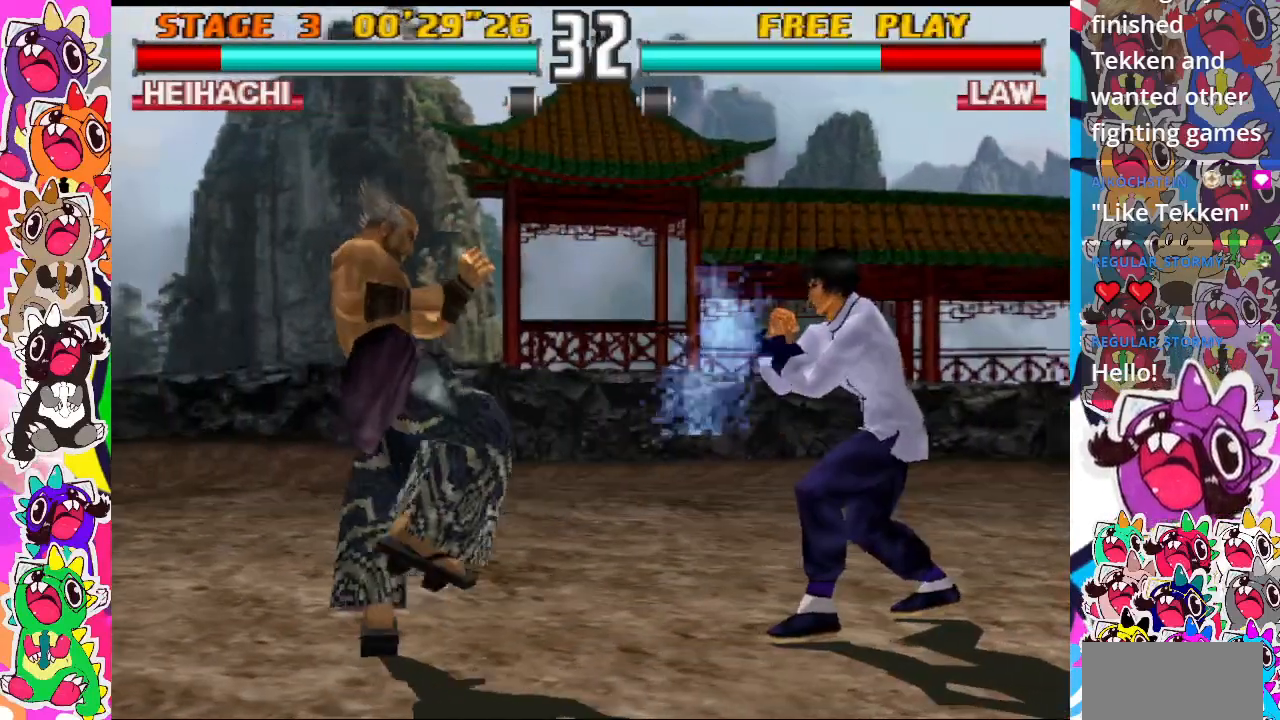
{"buttons": ["DPAD_DOWN"], "events": [[33, "CIRCLE", "down"], [100, "CIRCLE", "up"], [200, "DPAD_DOWN", "down"], [233, "DPAD_LEFT", "down"], [250, "CIRCLE", "down"], [350, "CIRCLE", "up"], [400, "CIRCLE", "down"], [500, "CIRCLE", "up"], [500, "DPAD_LEFT", "up"]]}
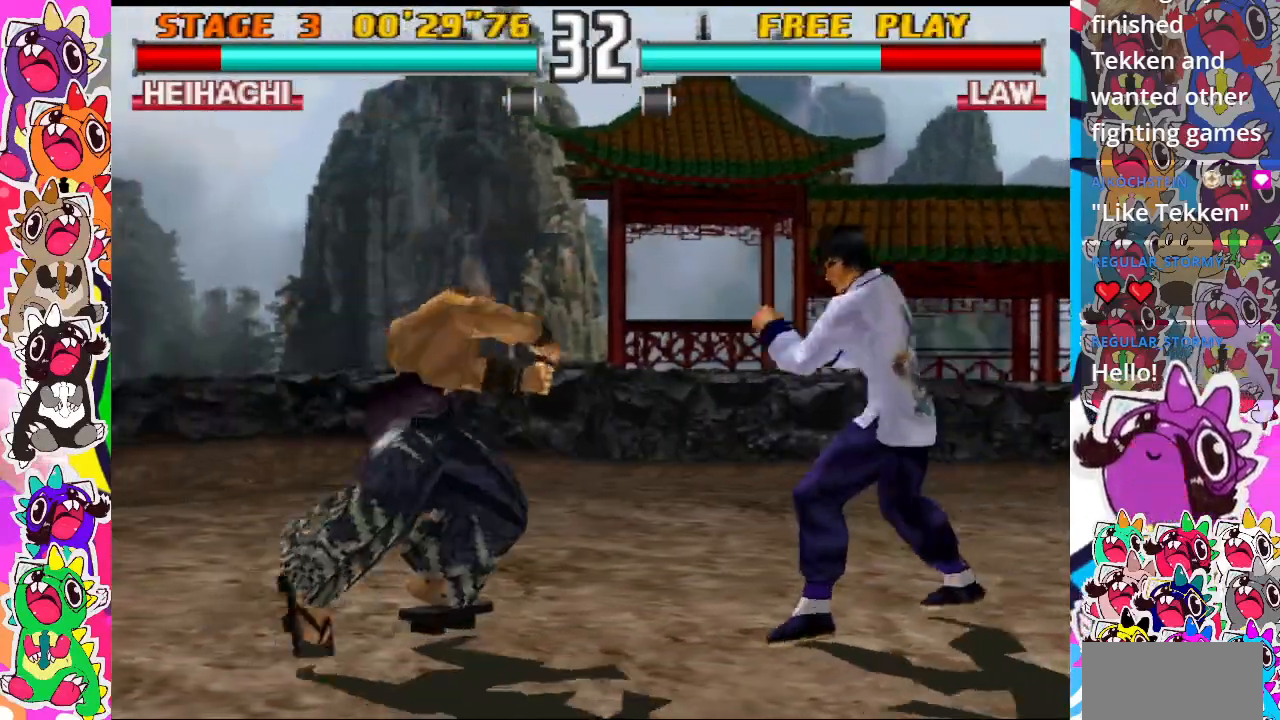
{"buttons": ["CIRCLE"], "events": [[50, "DPAD_DOWN", "up"], [83, "CIRCLE", "down"], [367, "CIRCLE", "up"], [467, "CIRCLE", "down"]]}
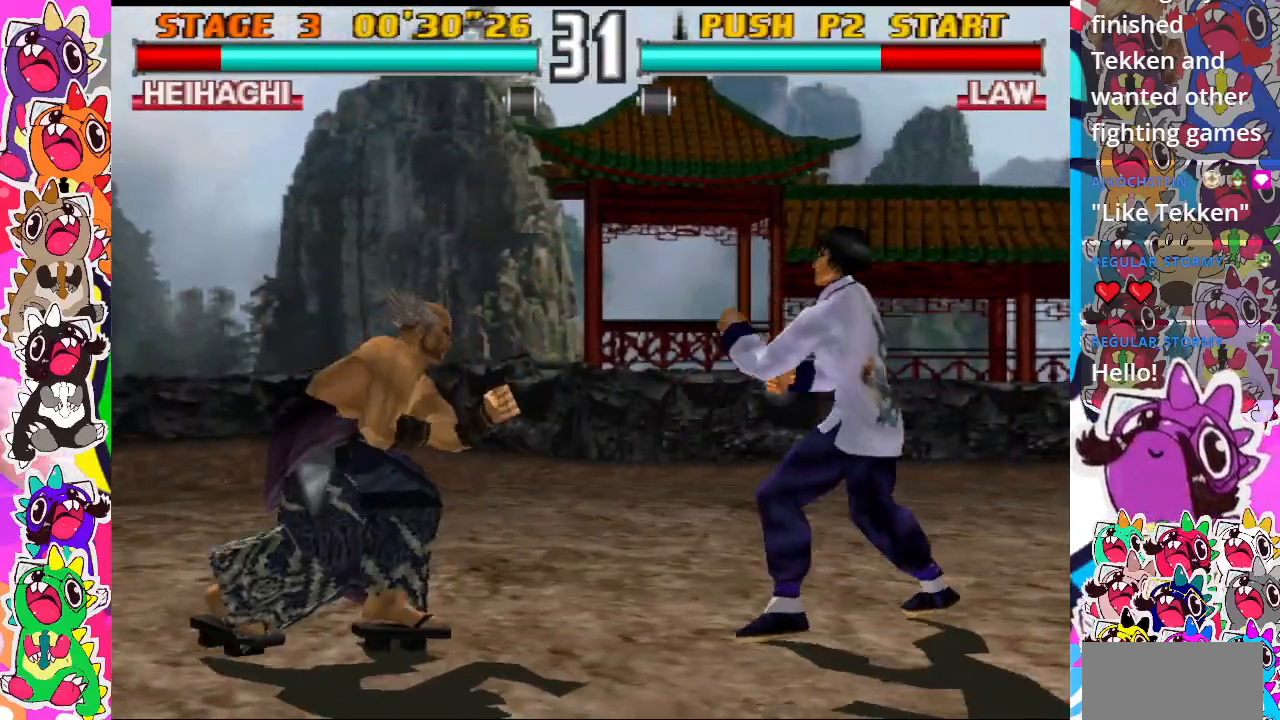
{"buttons": [], "events": [[17, "CIRCLE", "up"], [117, "CIRCLE", "down"], [167, "CIRCLE", "up"], [233, "CIRCLE", "down"], [317, "CIRCLE", "up"], [383, "CIRCLE", "down"], [483, "CIRCLE", "up"]]}
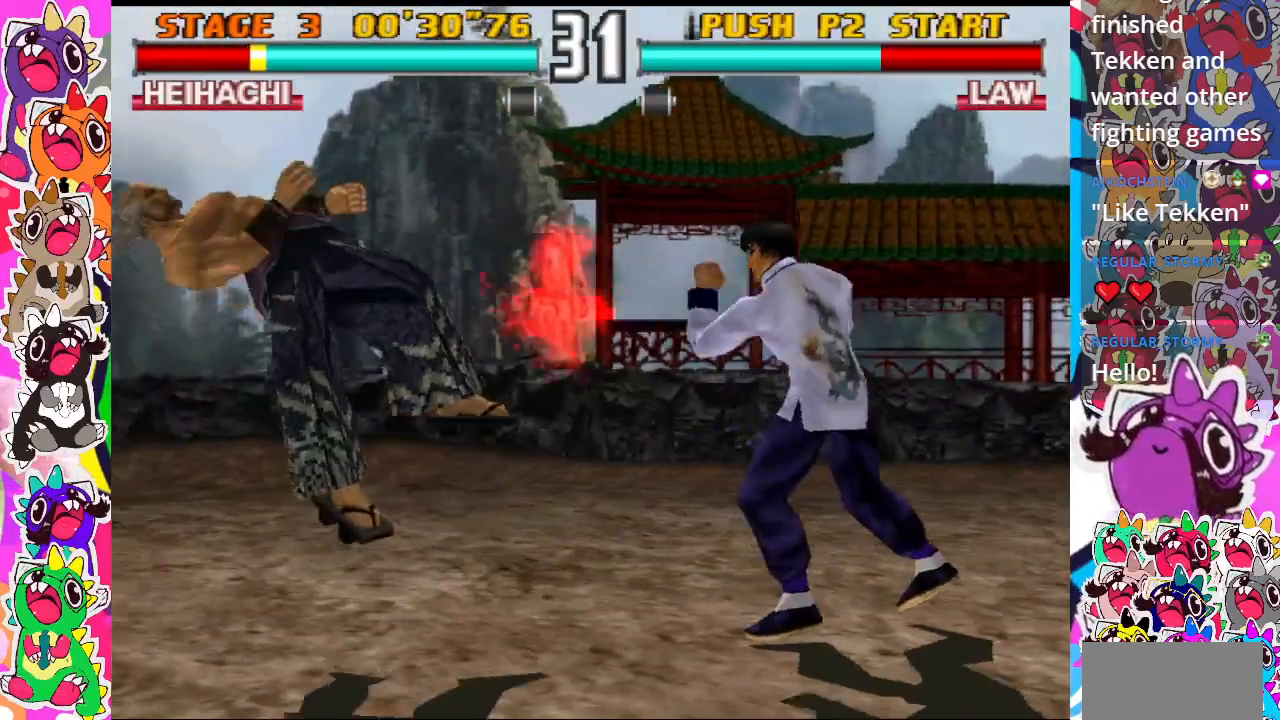
{"buttons": [], "events": [[67, "CIRCLE", "down"], [117, "CIRCLE", "up"], [183, "CIRCLE", "down"], [267, "CIRCLE", "up"]]}
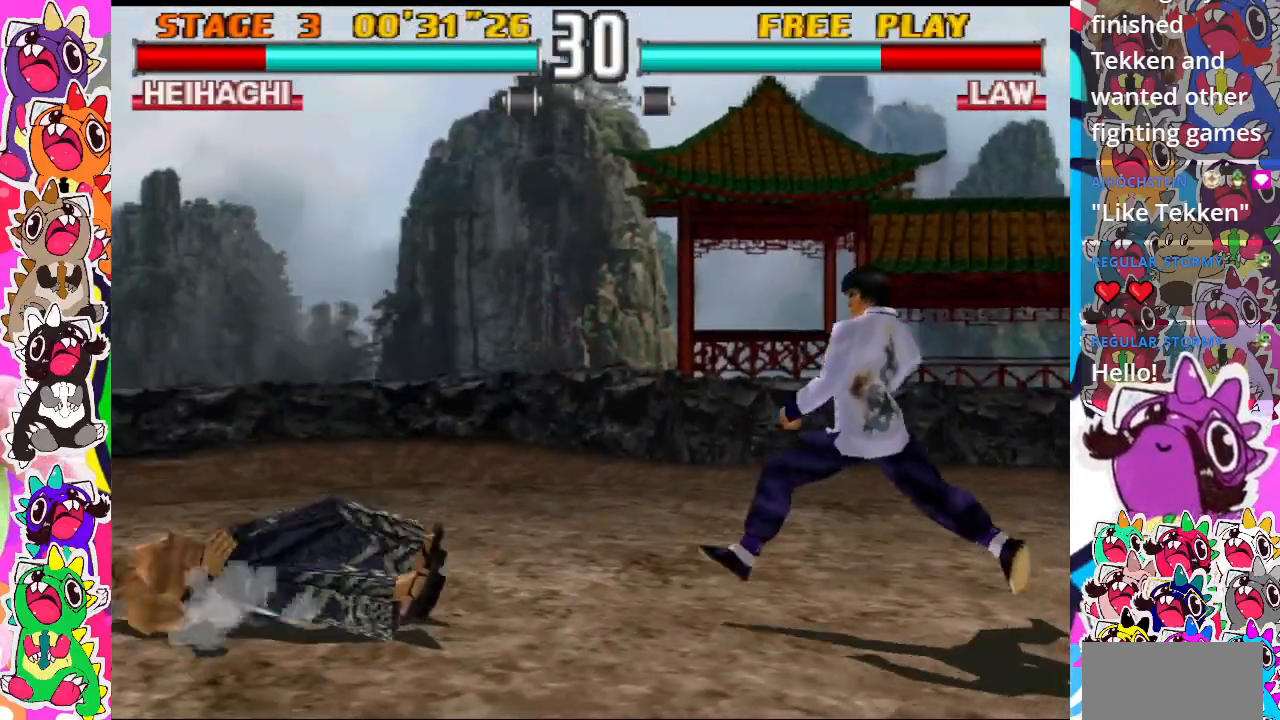
{"buttons": ["CROSS", "DPAD_RIGHT"], "events": [[150, "DPAD_UP", "down"], [283, "DPAD_UP", "up"], [383, "CROSS", "down"], [483, "DPAD_RIGHT", "down"]]}
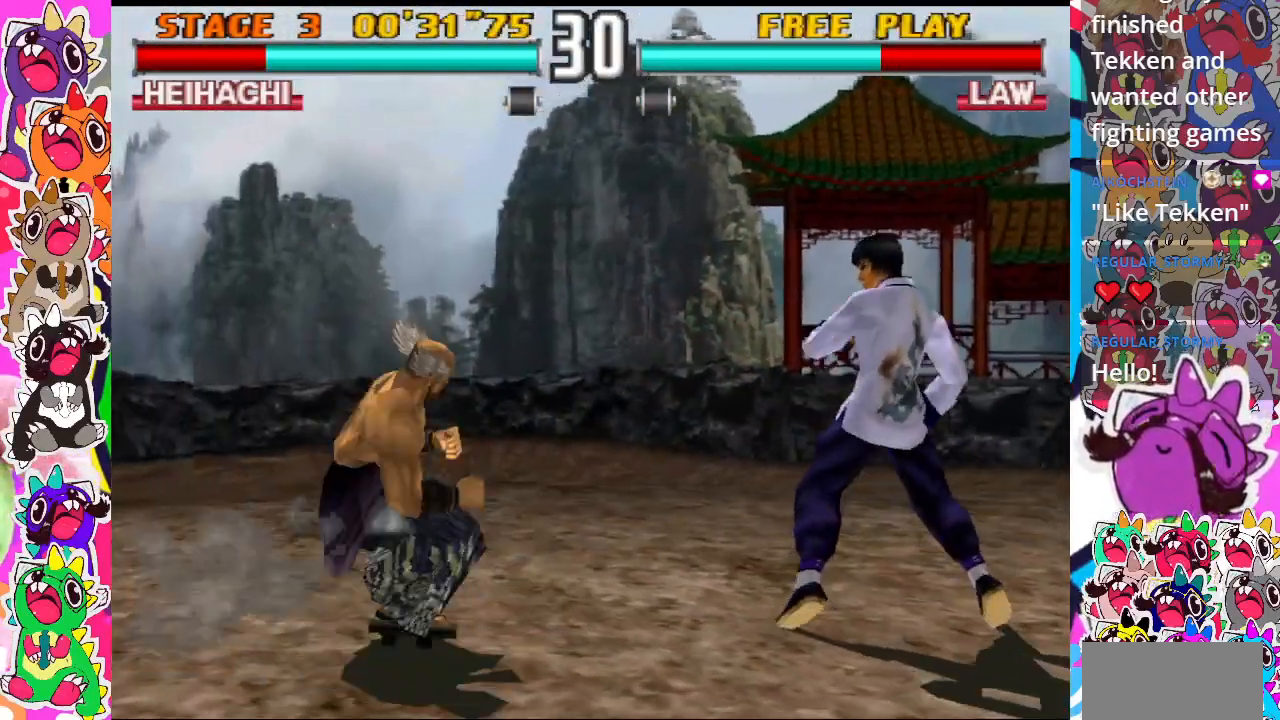
{"buttons": ["CROSS"], "events": [[17, "CROSS", "up"], [83, "CROSS", "down"], [167, "CROSS", "up"], [267, "CROSS", "down"], [367, "CROSS", "up"], [433, "CROSS", "down"], [433, "DPAD_RIGHT", "up"]]}
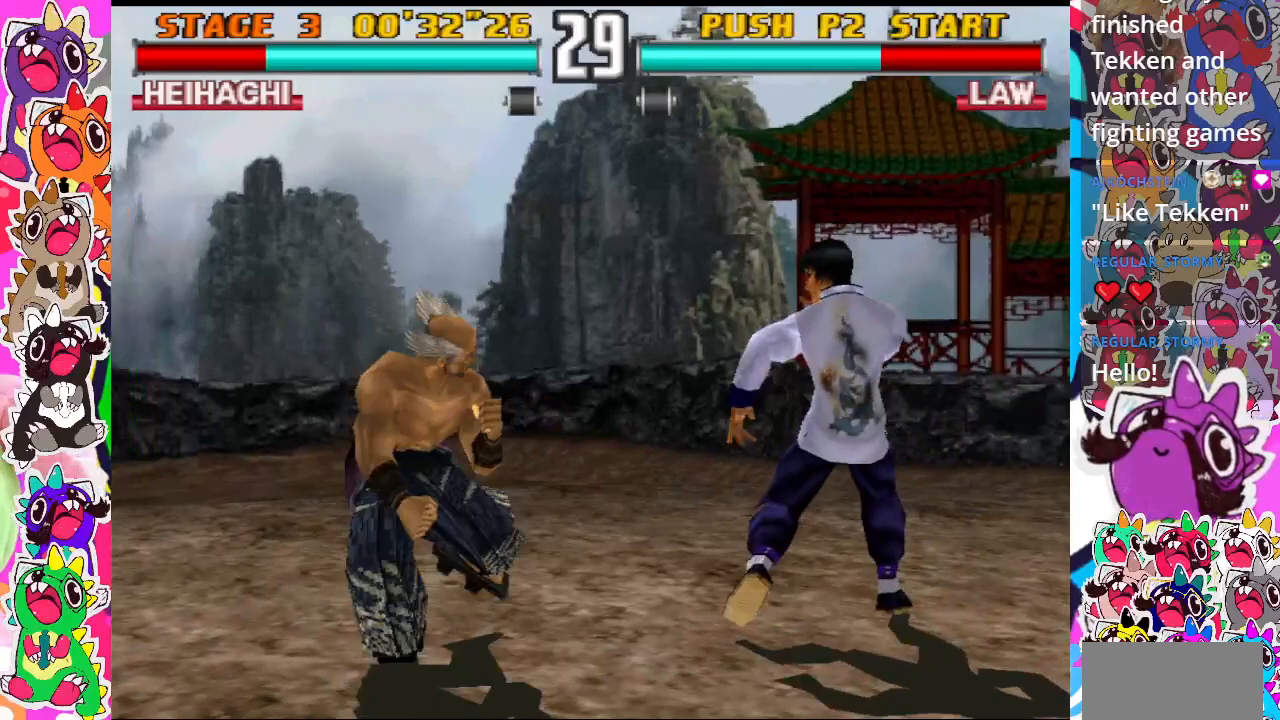
{"buttons": ["SQUARE", "DPAD_RIGHT"], "events": [[33, "CROSS", "up"], [167, "DPAD_LEFT", "down"], [267, "DPAD_DOWN", "down"], [283, "DPAD_LEFT", "up"], [317, "DPAD_RIGHT", "down"], [333, "DPAD_DOWN", "up"], [400, "SQUARE", "down"]]}
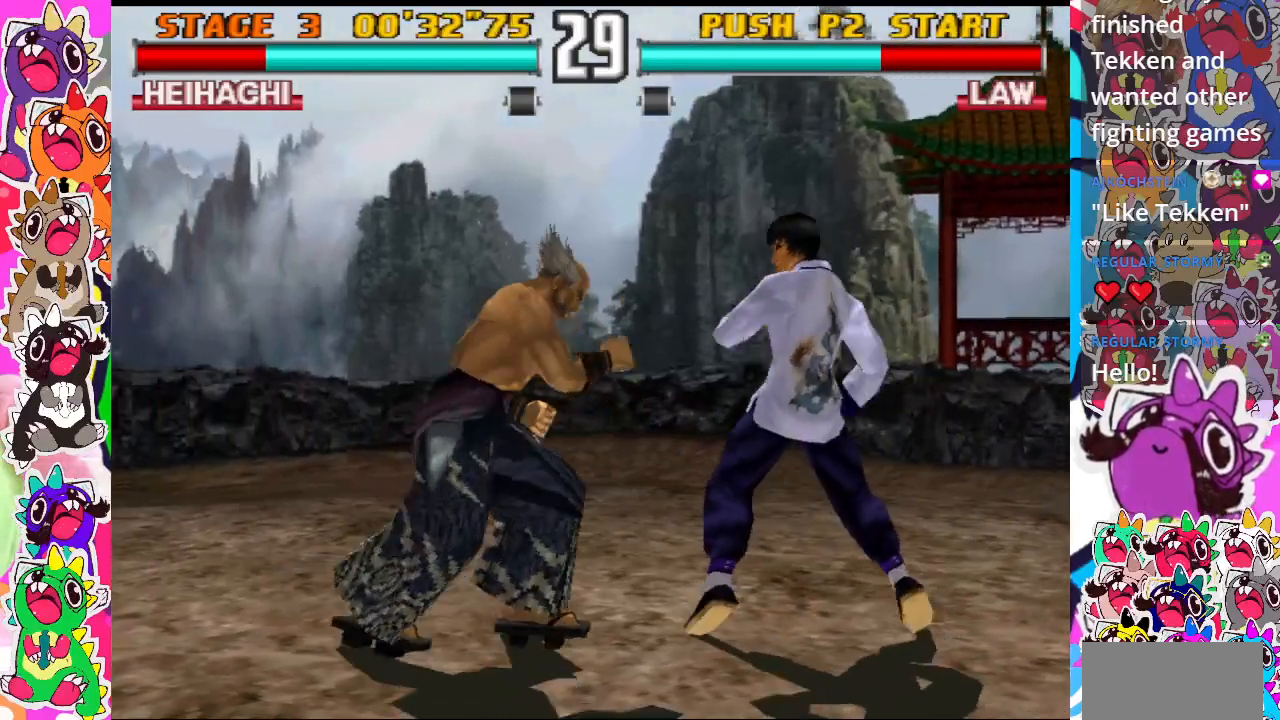
{"buttons": ["SQUARE", "TRIANGLE", "DPAD_DOWN", "DPAD_RIGHT"], "events": [[83, "TRIANGLE", "down"], [100, "SQUARE", "up"], [150, "SQUARE", "down"], [217, "TRIANGLE", "up"], [367, "DPAD_RIGHT", "up"], [367, "SQUARE", "up"], [367, "TRIANGLE", "down"], [383, "DPAD_DOWN", "down"], [483, "DPAD_RIGHT", "down"], [500, "SQUARE", "down"]]}
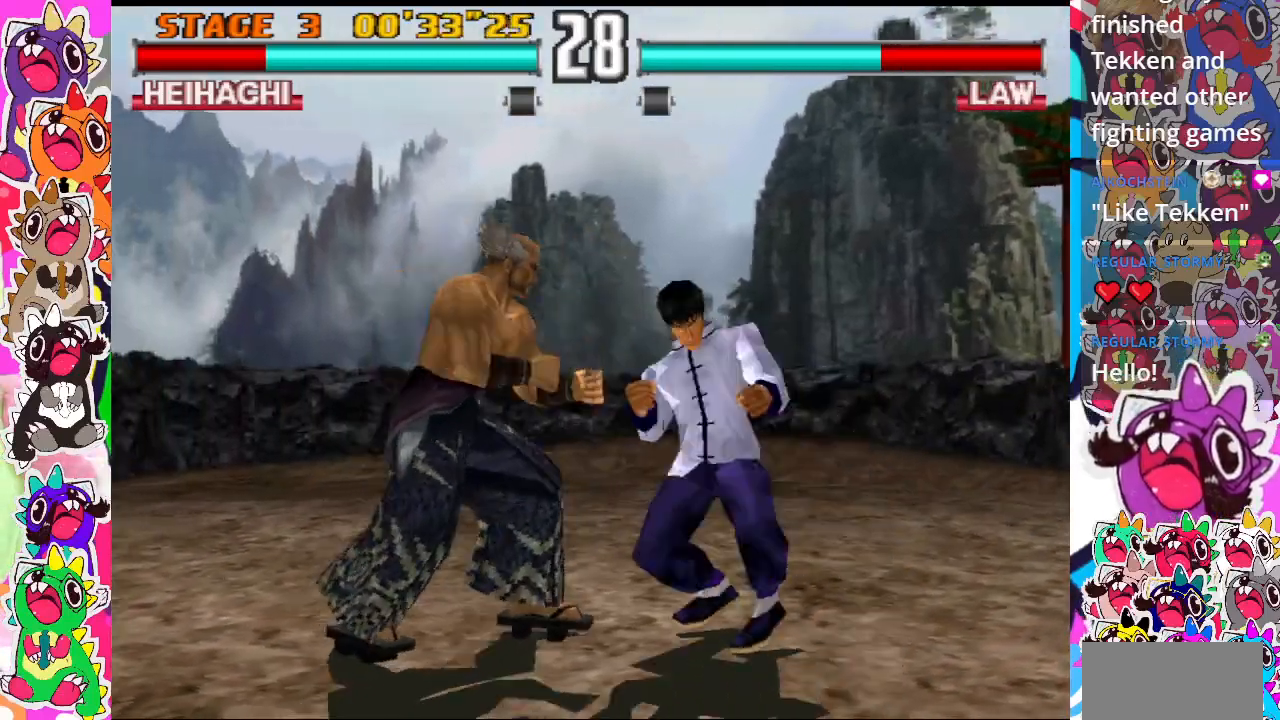
{"buttons": [], "events": [[17, "TRIANGLE", "up"], [33, "DPAD_DOWN", "up"], [100, "TRIANGLE", "down"], [150, "SQUARE", "up"], [167, "DPAD_RIGHT", "up"], [333, "TRIANGLE", "up"]]}
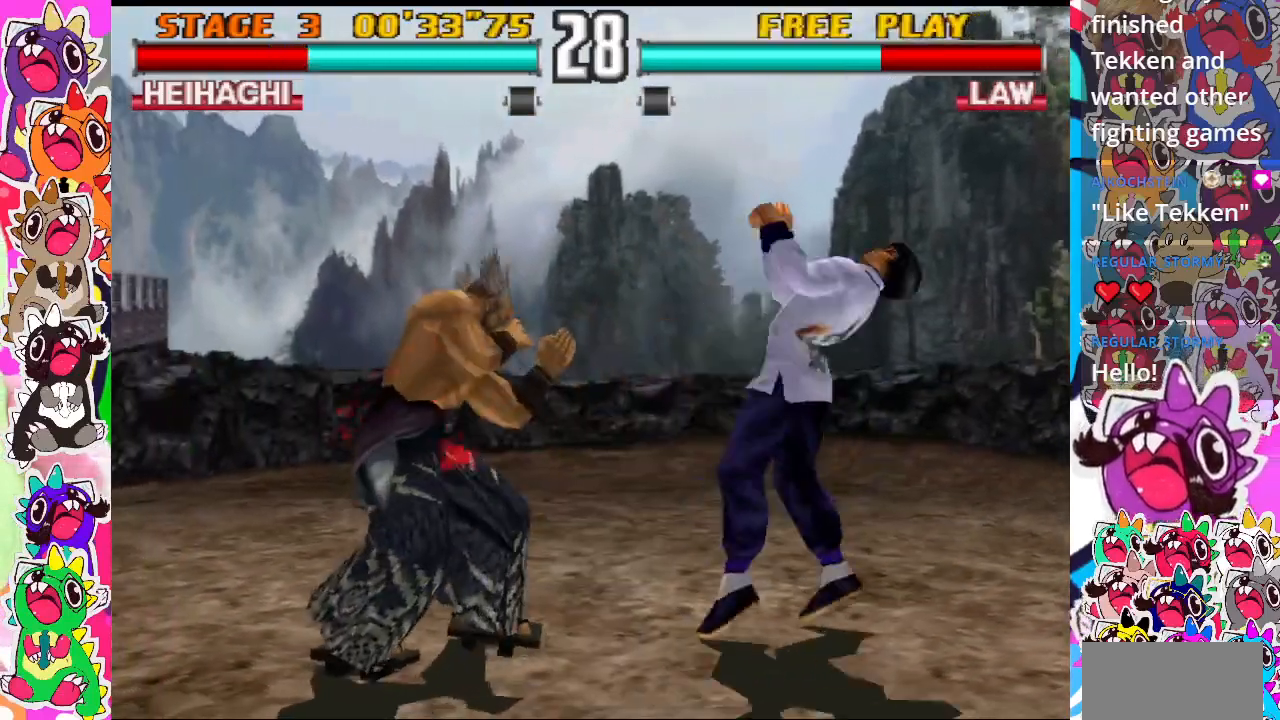
{"buttons": [], "events": [[117, "DPAD_LEFT", "down"], [500, "DPAD_LEFT", "up"]]}
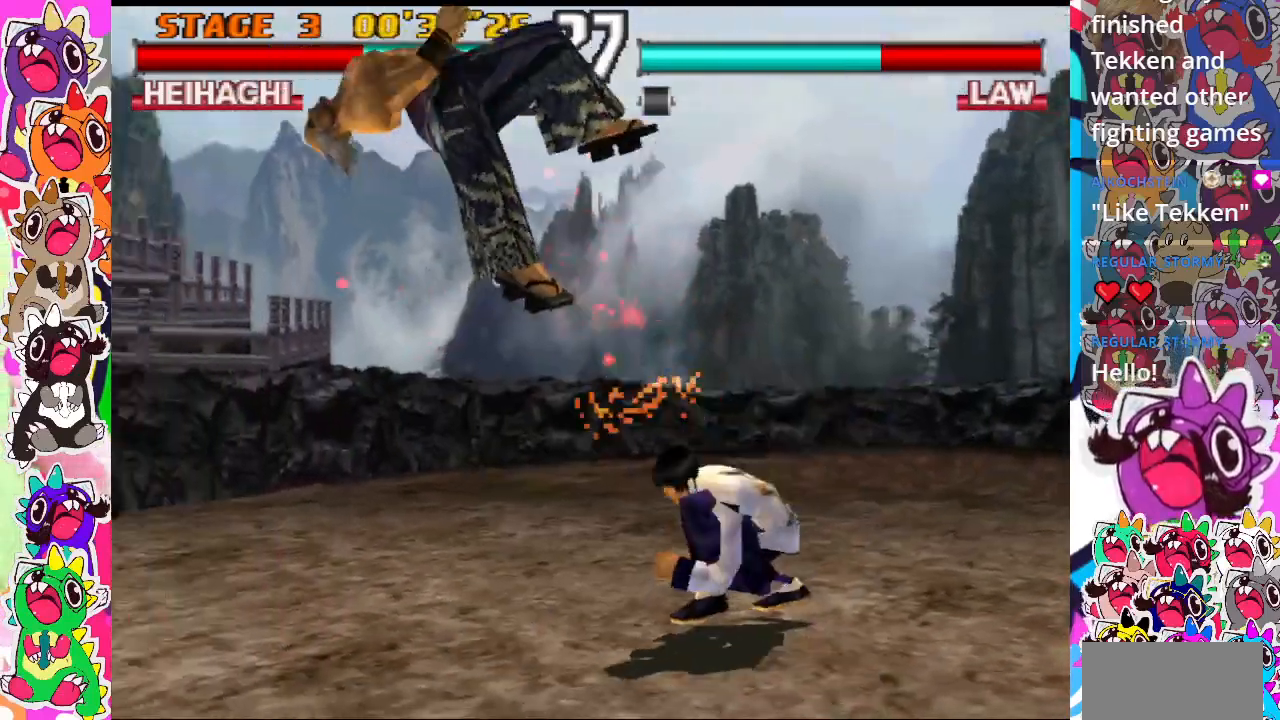
{"buttons": [], "events": []}
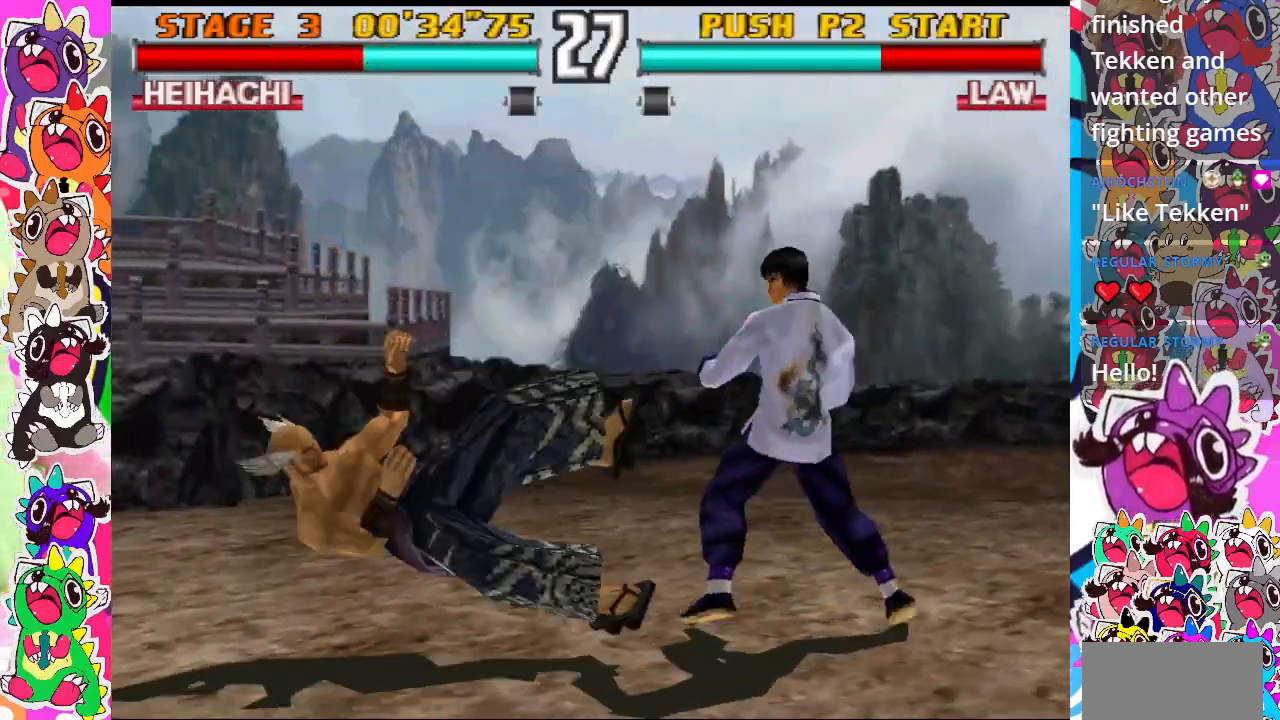
{"buttons": ["CROSS", "DPAD_UP"], "events": [[400, "DPAD_UP", "down"], [433, "CROSS", "down"]]}
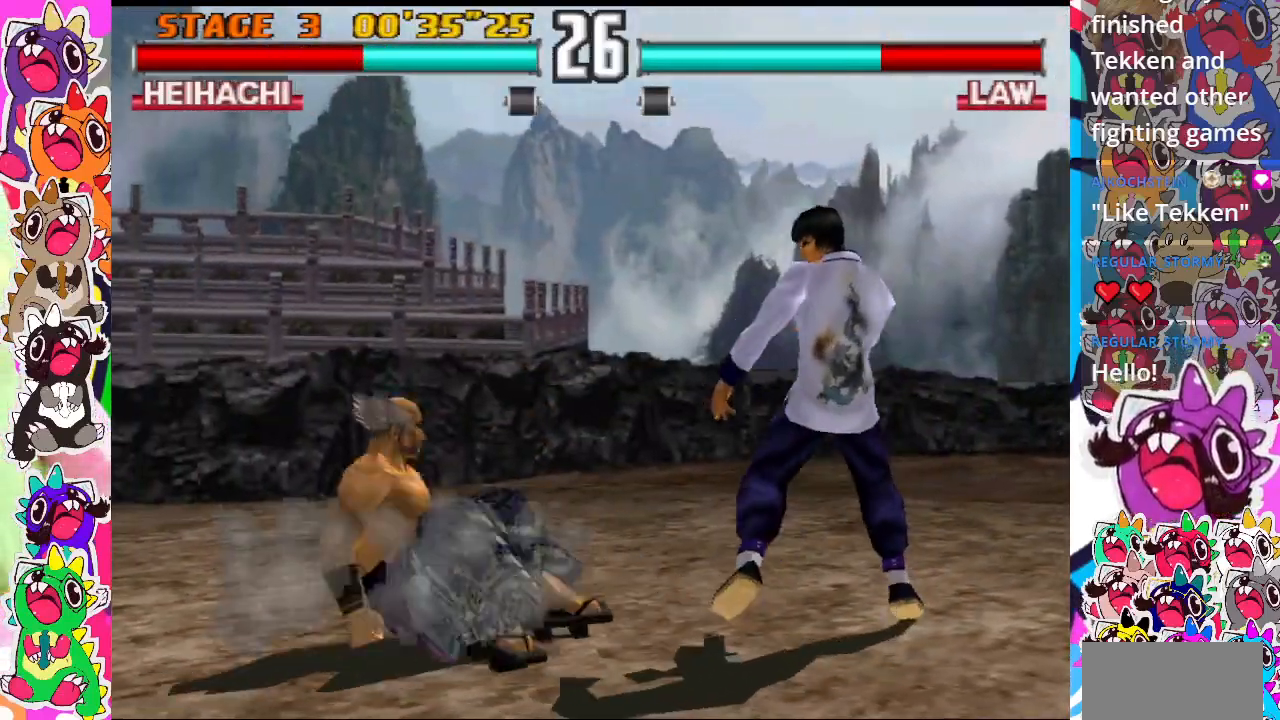
{"buttons": ["CROSS", "DPAD_LEFT"], "events": [[50, "CROSS", "up"], [67, "DPAD_LEFT", "down"], [67, "DPAD_UP", "up"], [133, "CROSS", "down"], [233, "CROSS", "up"], [250, "CROSS", "down"], [367, "CROSS", "up"], [400, "CROSS", "down"]]}
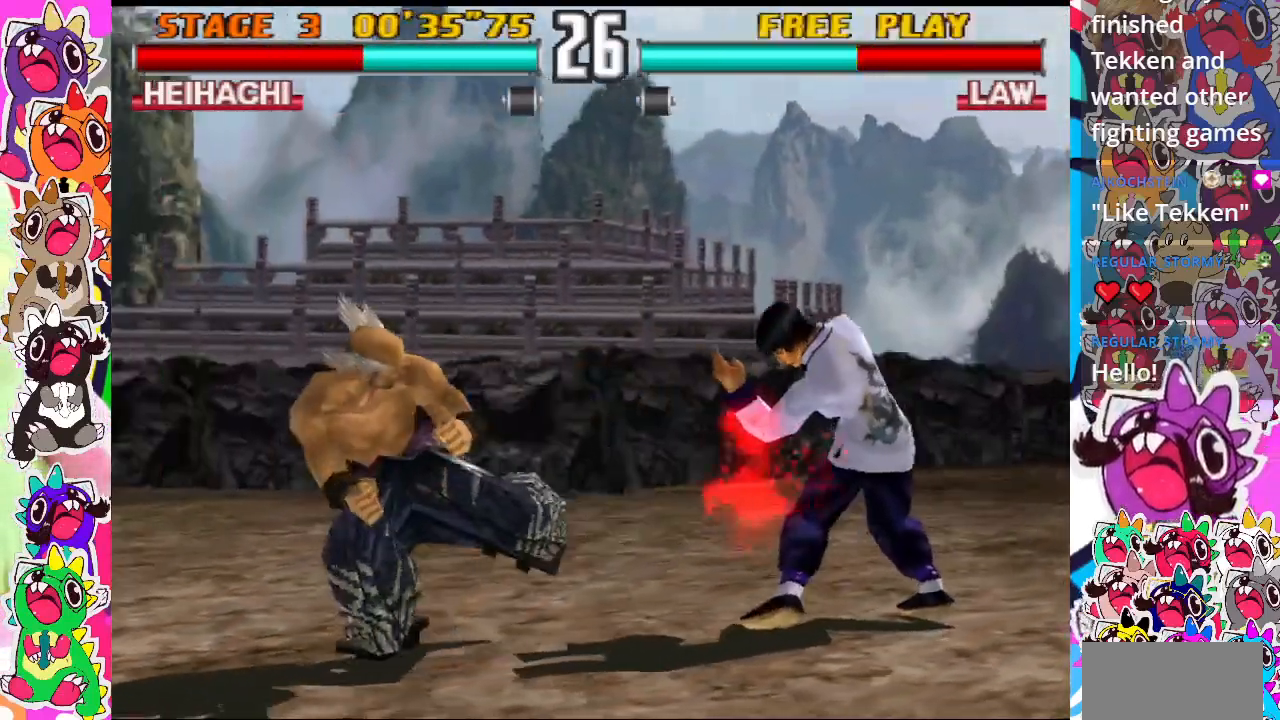
{"buttons": ["DPAD_RIGHT"], "events": [[83, "DPAD_LEFT", "up"], [133, "CROSS", "up"], [267, "DPAD_LEFT", "down"], [417, "DPAD_DOWN", "down"], [417, "DPAD_LEFT", "up"], [433, "DPAD_RIGHT", "down"], [483, "DPAD_DOWN", "up"]]}
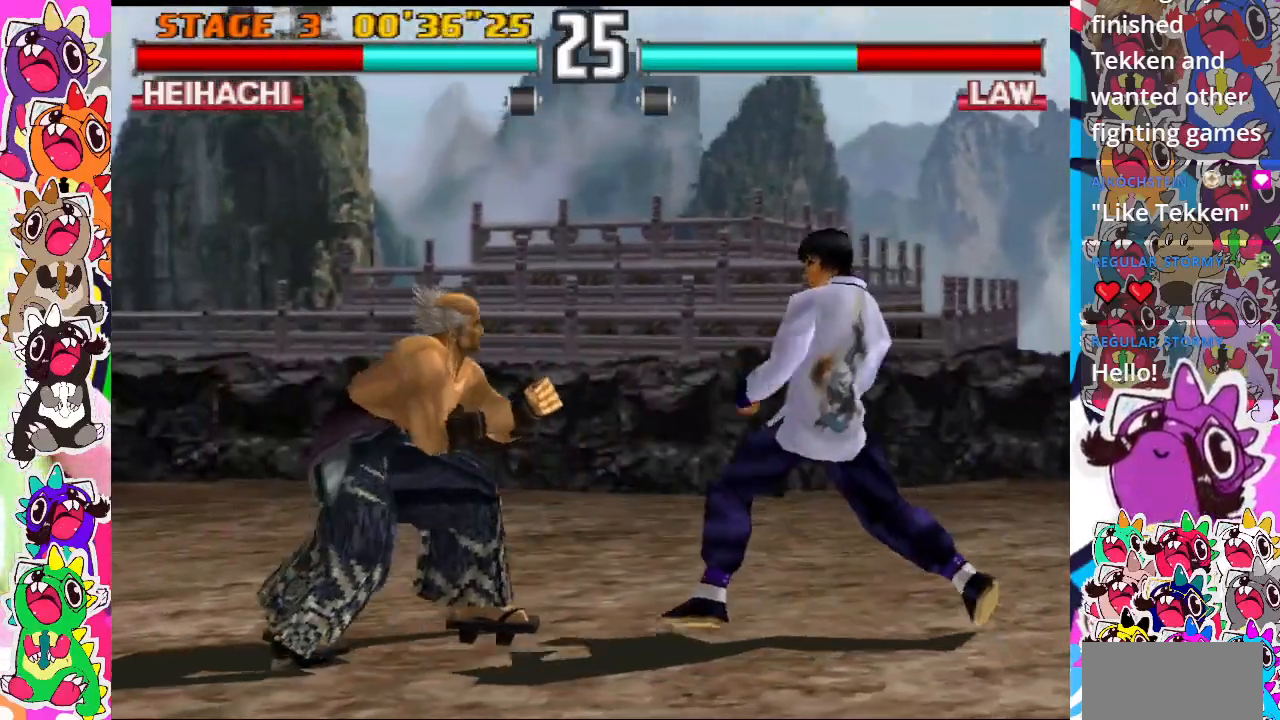
{"buttons": ["TRIANGLE"], "events": [[50, "TRIANGLE", "down"], [167, "TRIANGLE", "up"], [217, "TRIANGLE", "down"], [250, "DPAD_RIGHT", "up"], [283, "TRIANGLE", "up"], [300, "TRIANGLE", "down"], [450, "TRIANGLE", "up"], [483, "TRIANGLE", "down"]]}
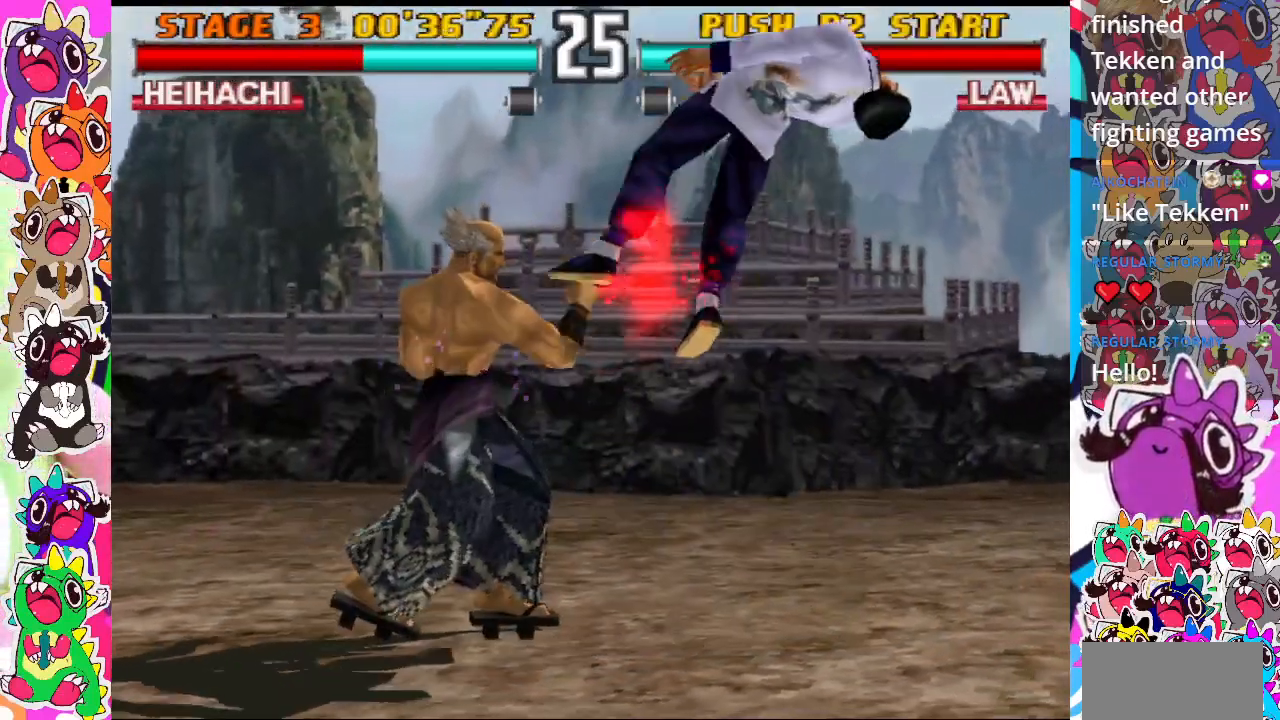
{"buttons": ["CIRCLE", "DPAD_RIGHT"], "events": [[150, "TRIANGLE", "up"], [250, "DPAD_RIGHT", "down"], [383, "CIRCLE", "down"]]}
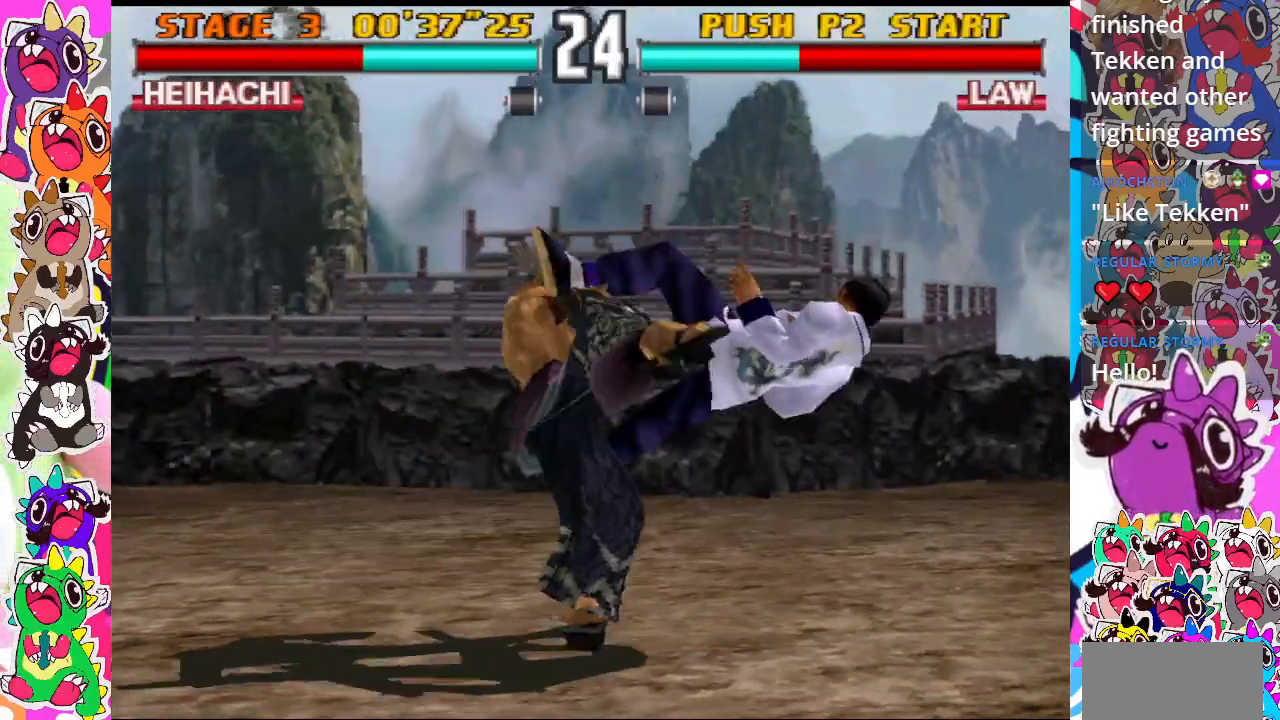
{"buttons": [], "events": [[67, "CIRCLE", "up"], [367, "DPAD_RIGHT", "up"]]}
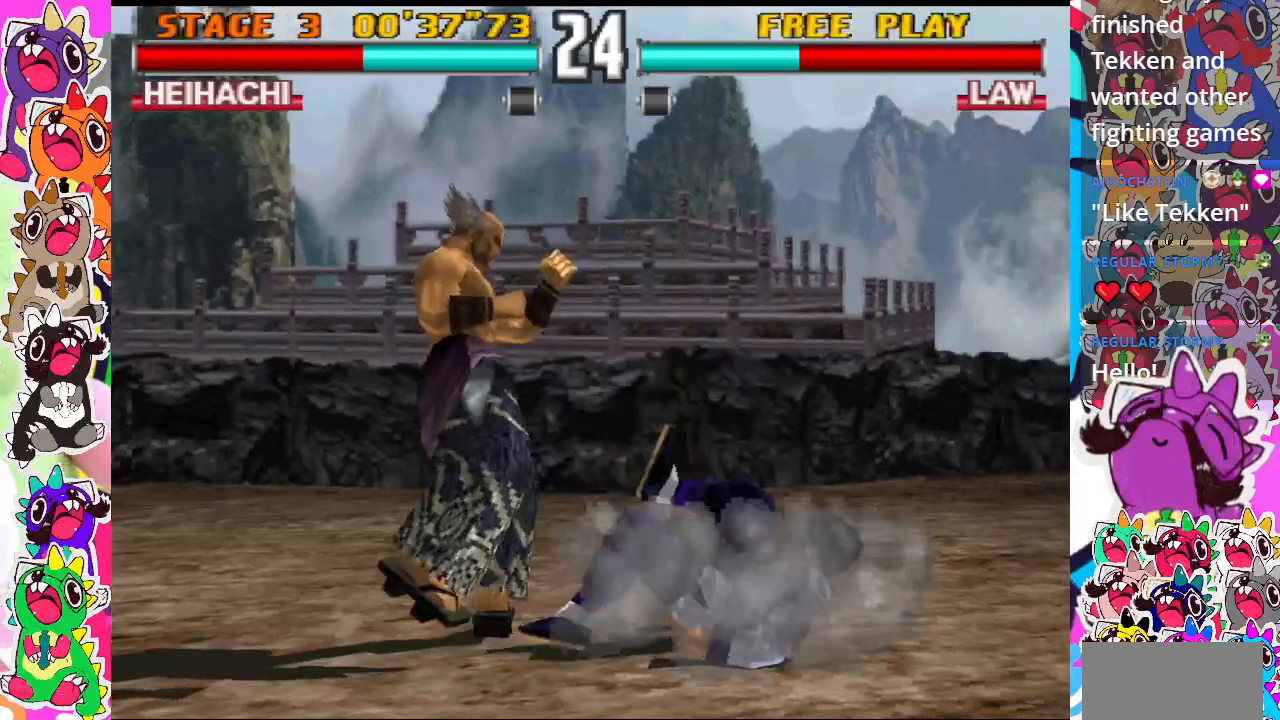
{"buttons": [], "events": [[67, "DPAD_DOWN", "down"], [117, "DPAD_LEFT", "down"], [133, "CIRCLE", "down"], [250, "CIRCLE", "up"], [317, "CIRCLE", "down"], [400, "CIRCLE", "up"], [433, "DPAD_LEFT", "up"], [483, "DPAD_DOWN", "up"]]}
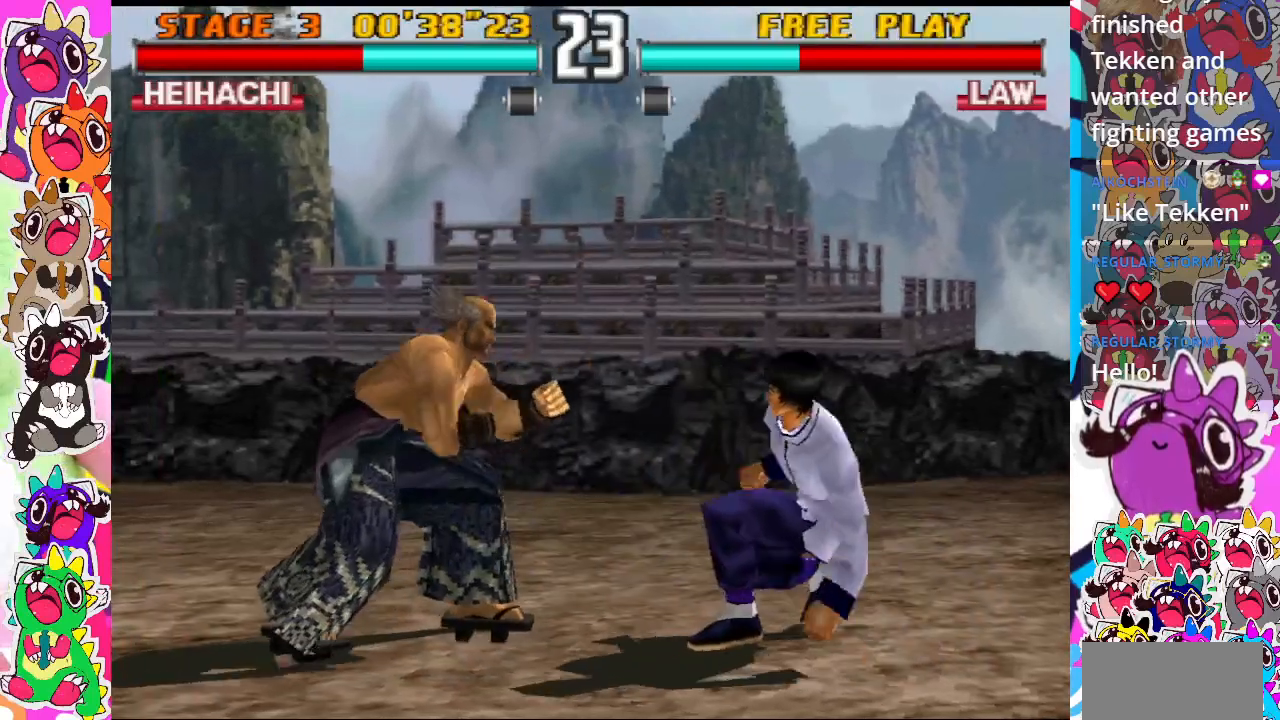
{"buttons": [], "events": [[167, "CROSS", "down"], [300, "CROSS", "up"], [350, "CROSS", "down"], [400, "CROSS", "up"]]}
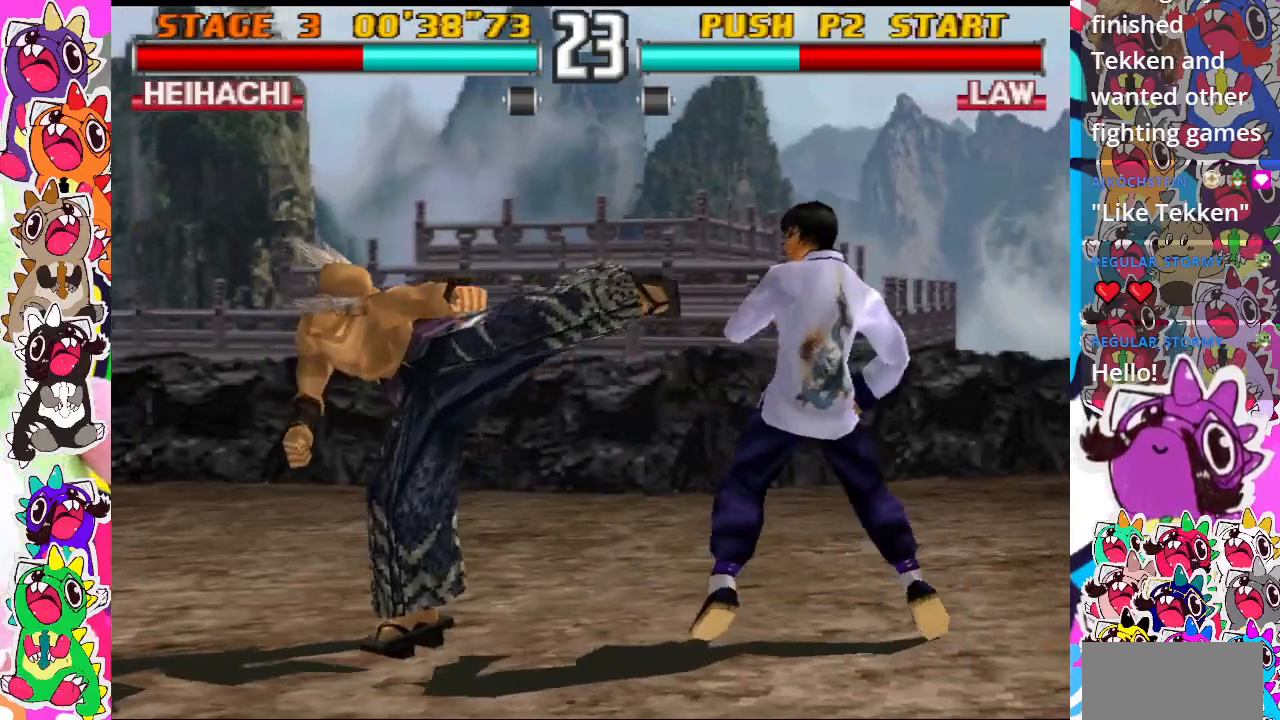
{"buttons": ["DPAD_DOWN", "DPAD_RIGHT"], "events": [[117, "CROSS", "down"], [217, "CROSS", "up"], [317, "DPAD_DOWN", "down"], [317, "DPAD_RIGHT", "down"], [367, "CIRCLE", "down"], [483, "CIRCLE", "up"]]}
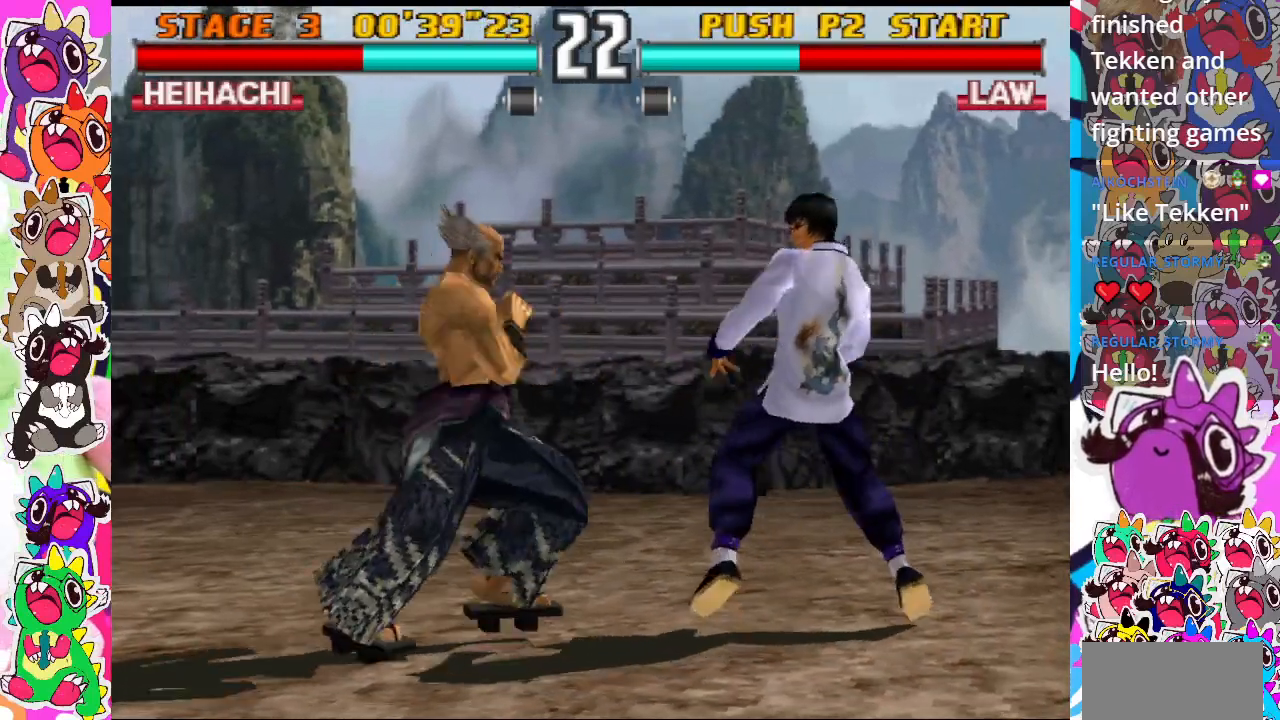
{"buttons": ["CIRCLE", "DPAD_RIGHT"], "events": [[50, "CIRCLE", "down"], [100, "CIRCLE", "up"], [150, "DPAD_DOWN", "up"], [167, "CIRCLE", "down"], [233, "DPAD_RIGHT", "up"], [250, "CIRCLE", "up"], [300, "CIRCLE", "down"], [367, "CIRCLE", "up"], [367, "DPAD_RIGHT", "down"], [450, "CIRCLE", "down"]]}
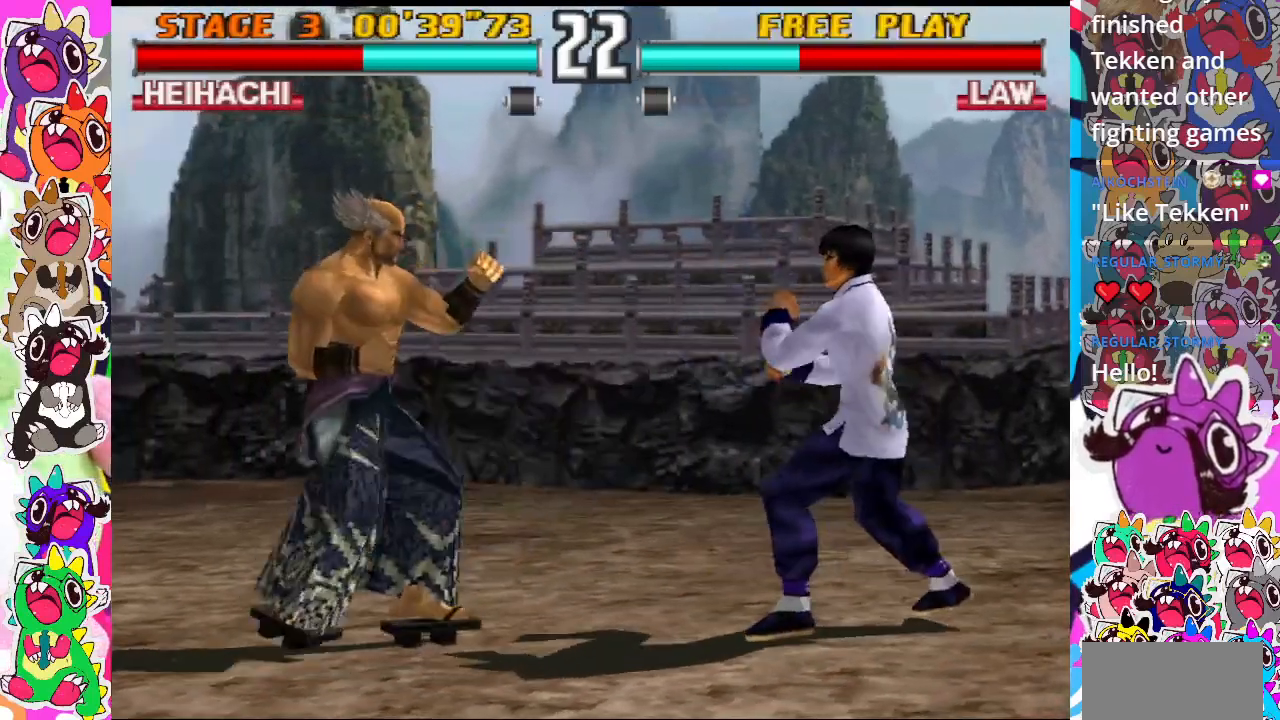
{"buttons": ["CIRCLE", "DPAD_RIGHT"], "events": [[33, "CIRCLE", "up"], [233, "CIRCLE", "down"], [383, "CIRCLE", "up"], [450, "CIRCLE", "down"]]}
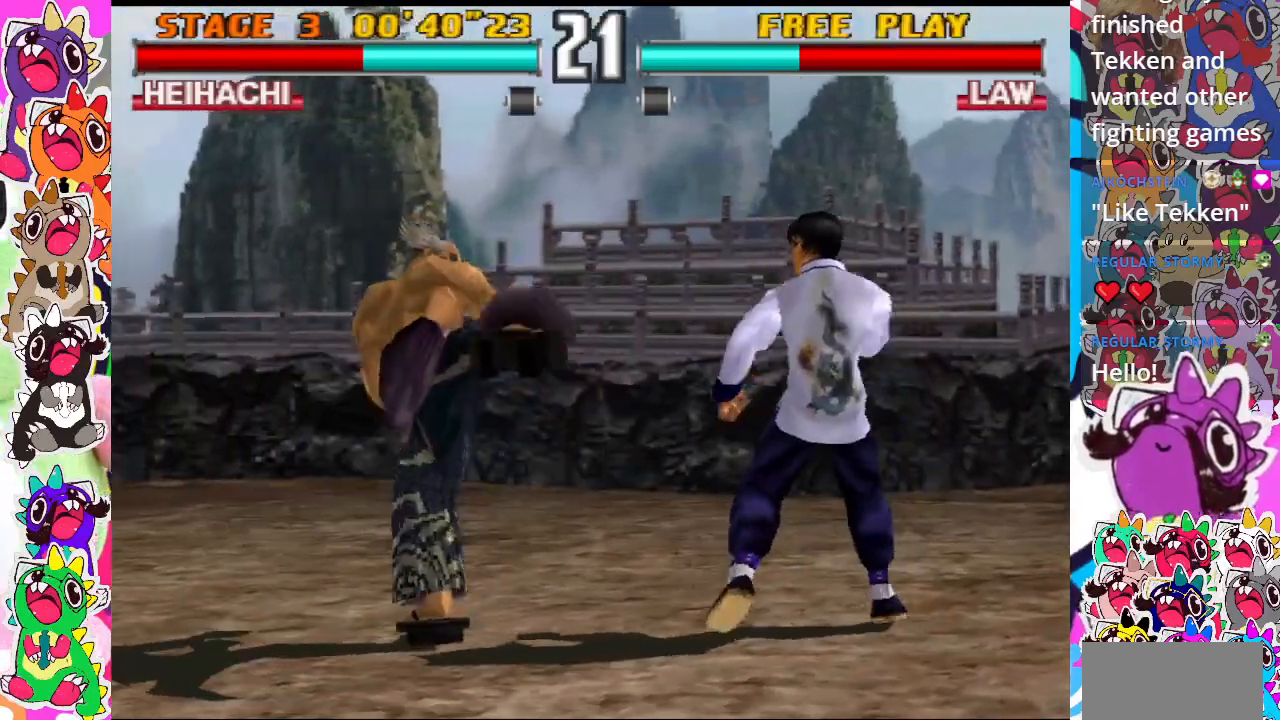
{"buttons": ["CROSS", "SQUARE", "TRIANGLE", "DPAD_DOWN", "DPAD_LEFT"], "events": [[50, "CIRCLE", "up"], [100, "DPAD_RIGHT", "up"], [300, "DPAD_DOWN", "down"], [300, "DPAD_LEFT", "down"], [317, "CROSS", "down"], [350, "SQUARE", "down"], [450, "TRIANGLE", "down"]]}
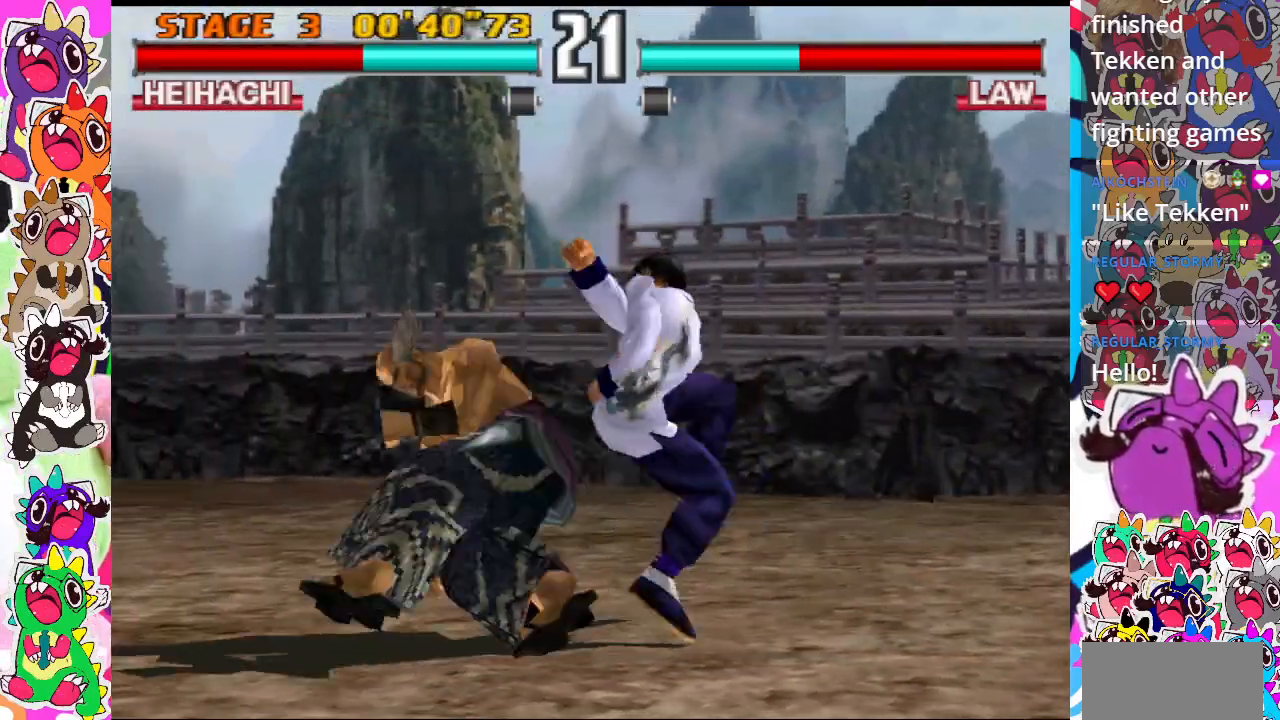
{"buttons": [], "events": [[50, "CROSS", "up"], [50, "SQUARE", "up"], [117, "DPAD_LEFT", "up"], [150, "DPAD_RIGHT", "down"], [150, "TRIANGLE", "up"], [167, "DPAD_DOWN", "up"], [267, "SQUARE", "down"], [267, "TRIANGLE", "down"], [317, "TRIANGLE", "up"], [333, "TRIANGLE", "down"], [417, "SQUARE", "up"], [433, "DPAD_RIGHT", "up"], [433, "TRIANGLE", "up"]]}